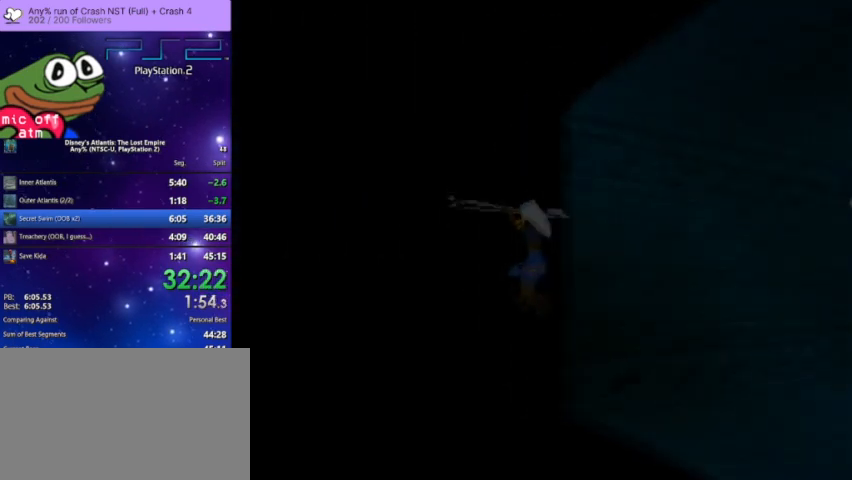
Gameplay with a controller (PlayStation layout); each line is a JSON object with the inputs held at the frame after it (dt_ms = milliseconds from this image to that frame). "events" lists button and stick changes between this image and that frame as [ms after this image, input, new state], when the widget could be followed in between. This document gives stick clicks only as held states, not as events. Not read: HOME.
{"dt_ms": 500, "buttons": [], "left_stick": "up-right", "right_stick": "center"}
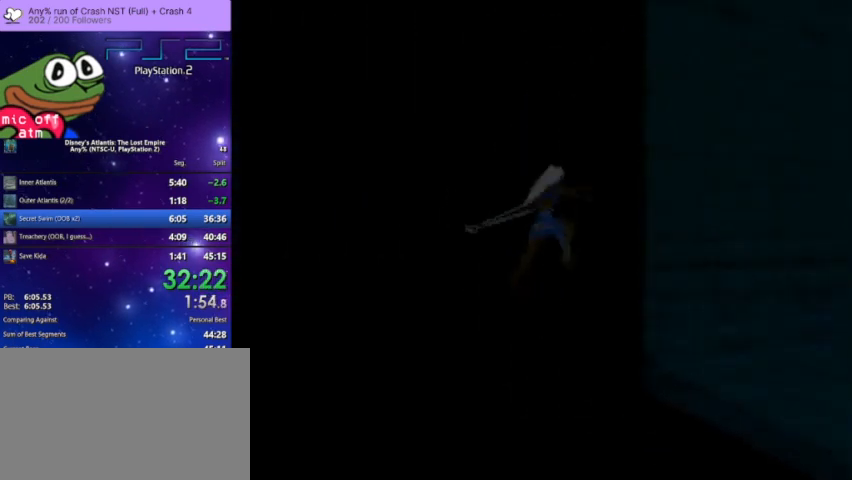
{"dt_ms": 500, "buttons": ["CROSS"], "left_stick": "up-right", "right_stick": "center", "events": [[500, "CROSS", "down"]]}
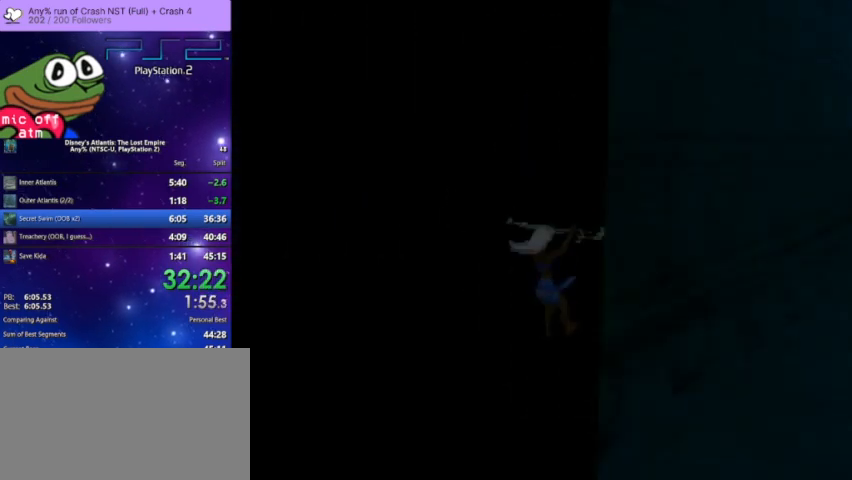
{"dt_ms": 500, "buttons": [], "left_stick": "up", "right_stick": "center", "events": [[200, "left_stick", "up"], [233, "CROSS", "up"]]}
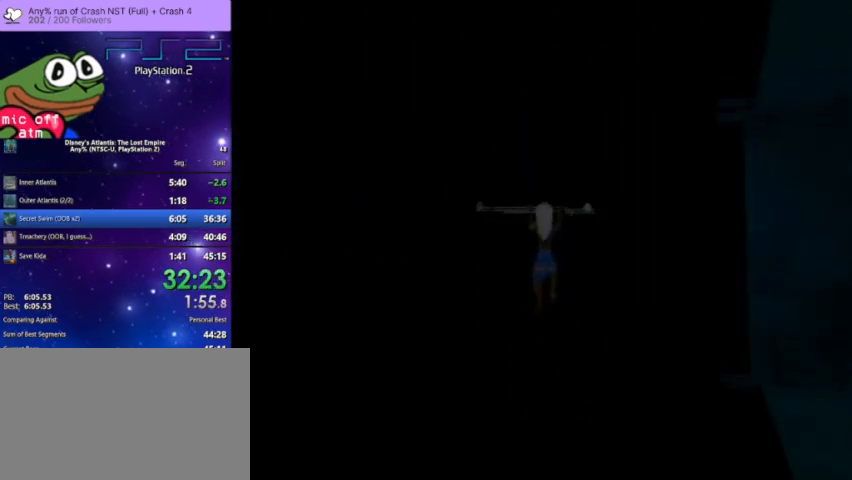
{"dt_ms": 500, "buttons": ["CROSS"], "left_stick": "up-right", "right_stick": "center", "events": [[167, "left_stick", "up-right"], [267, "CROSS", "down"]]}
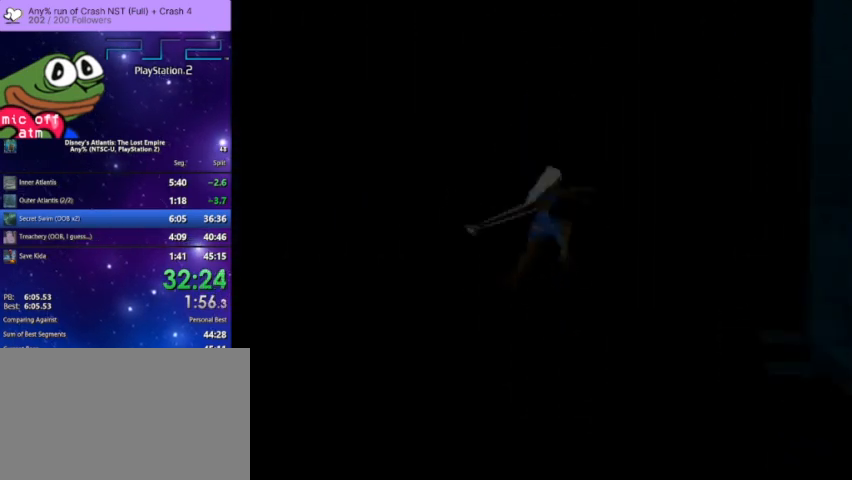
{"dt_ms": 500, "buttons": [], "left_stick": "up", "right_stick": "center", "events": [[67, "CROSS", "up"], [167, "left_stick", "up"]]}
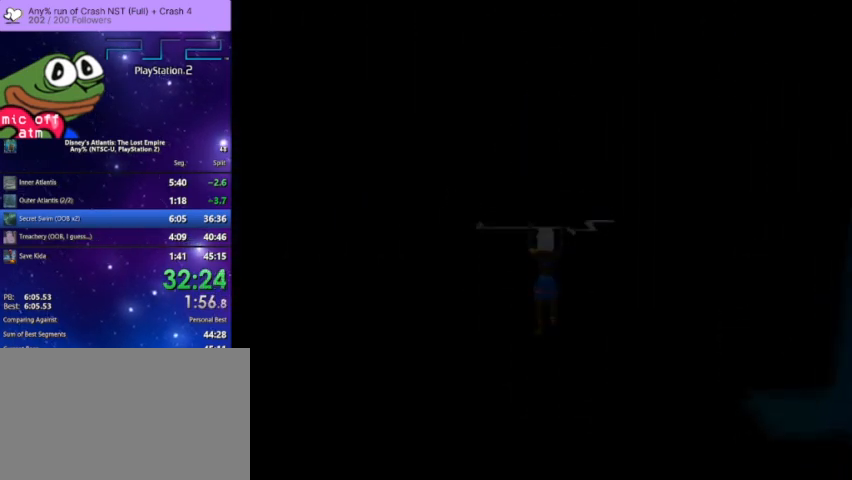
{"dt_ms": 500, "buttons": [], "left_stick": "up", "right_stick": "center", "events": [[67, "CROSS", "down"], [67, "left_stick", "up-right"], [400, "CROSS", "up"], [433, "left_stick", "up"]]}
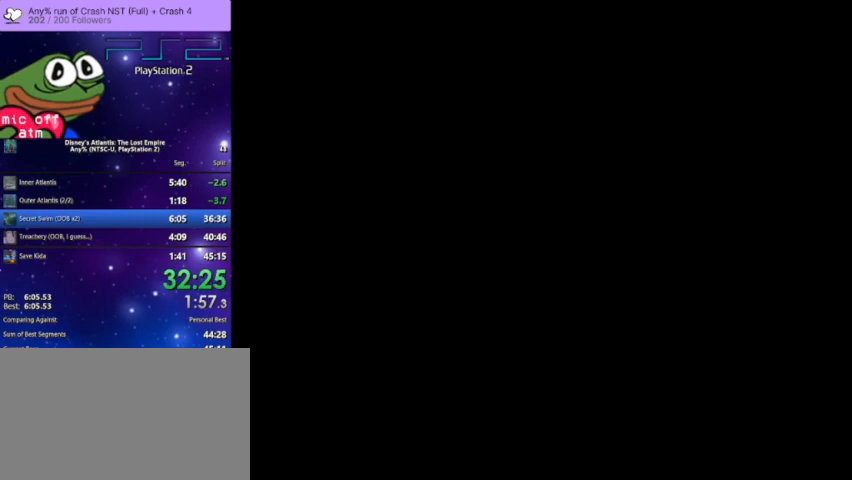
{"dt_ms": 500, "buttons": [], "left_stick": "up", "right_stick": "center", "events": []}
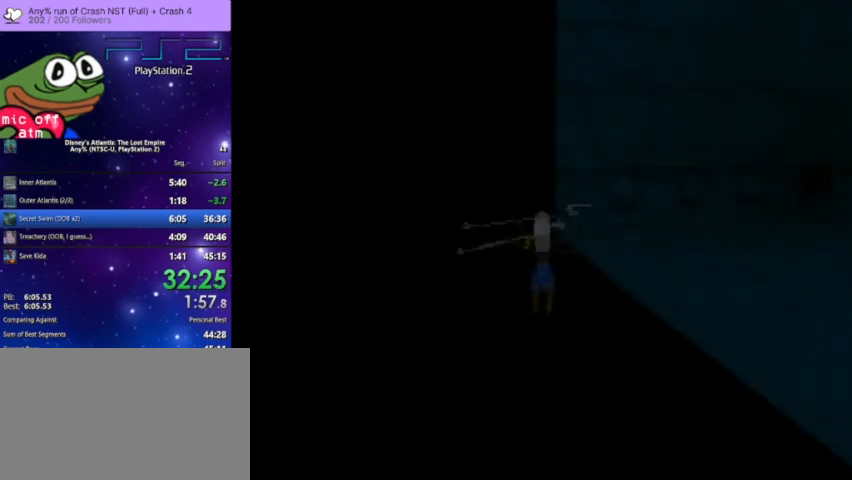
{"dt_ms": 500, "buttons": [], "left_stick": "up-left", "right_stick": "down-left", "events": [[100, "left_stick", "up-left"], [200, "right_stick", "down-left"]]}
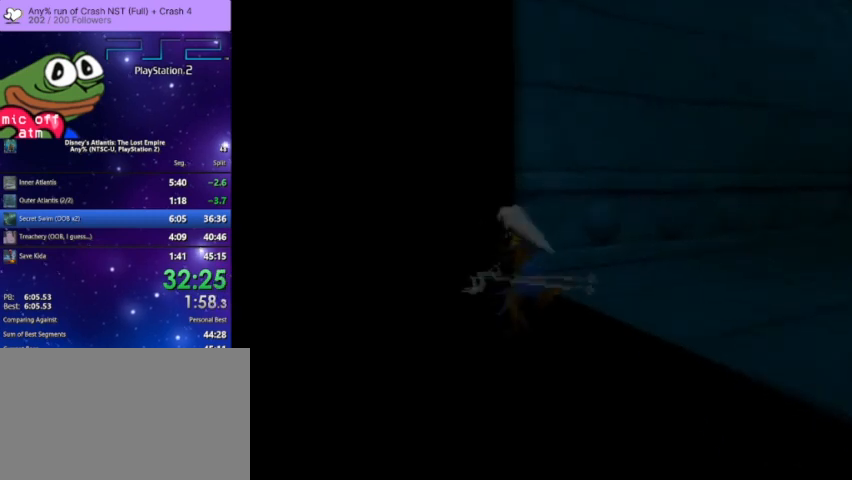
{"dt_ms": 500, "buttons": [], "left_stick": "up-right", "right_stick": "center", "events": [[67, "right_stick", "center"], [300, "CROSS", "down"], [433, "left_stick", "up-right"], [500, "CROSS", "up"]]}
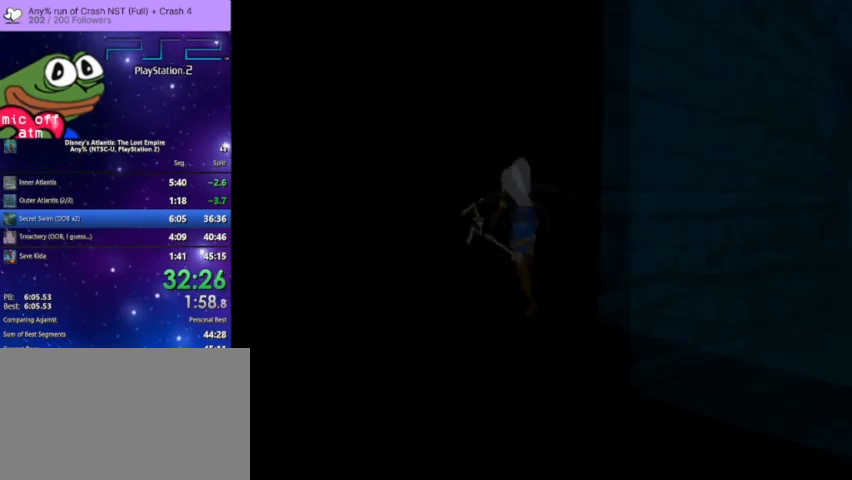
{"dt_ms": 500, "buttons": [], "left_stick": "up", "right_stick": "center", "events": [[433, "left_stick", "up"]]}
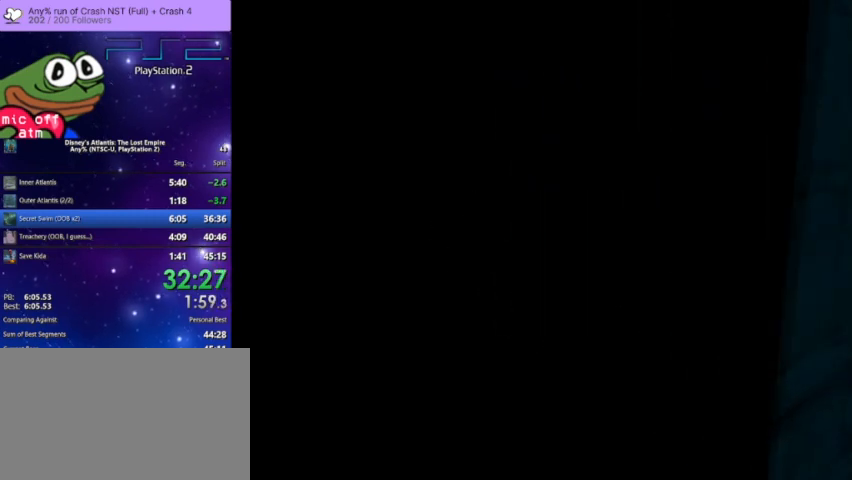
{"dt_ms": 500, "buttons": [], "left_stick": "up", "right_stick": "center", "events": [[67, "CROSS", "down"], [200, "left_stick", "up-left"], [367, "CROSS", "up"], [433, "left_stick", "up"]]}
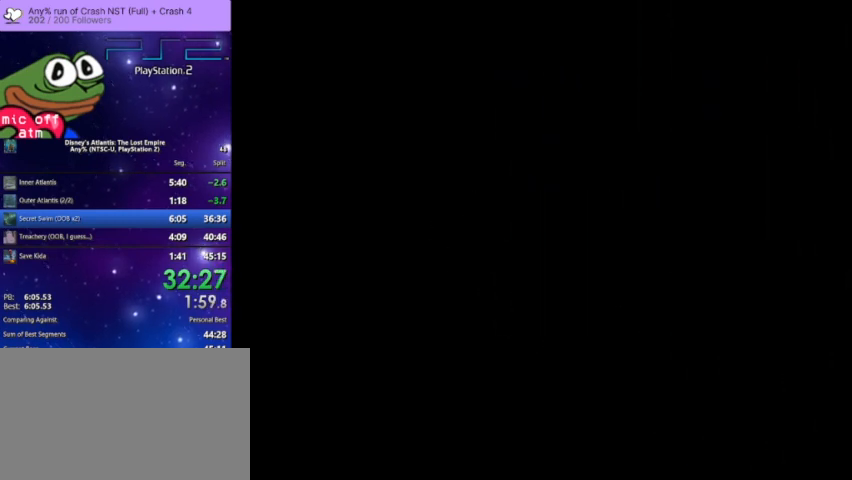
{"dt_ms": 500, "buttons": ["CROSS"], "left_stick": "up-left", "right_stick": "center", "events": [[133, "left_stick", "up-left"], [333, "CROSS", "down"]]}
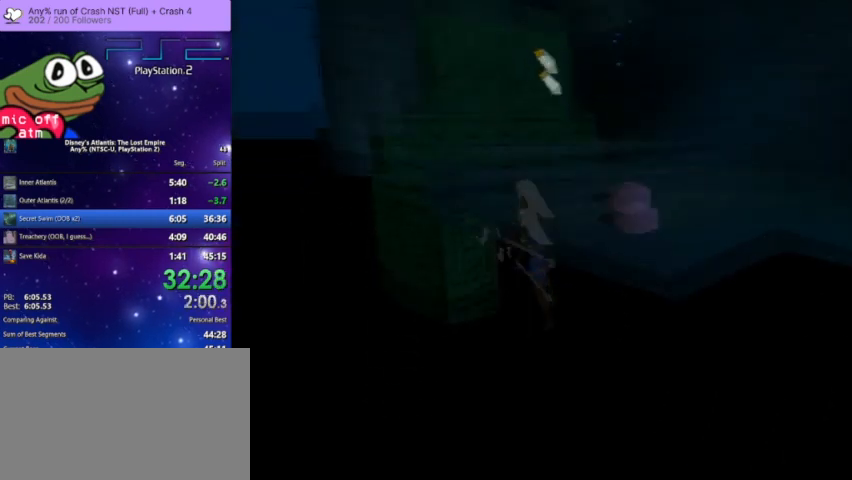
{"dt_ms": 500, "buttons": [], "left_stick": "up-left", "right_stick": "center", "events": [[133, "CROSS", "up"]]}
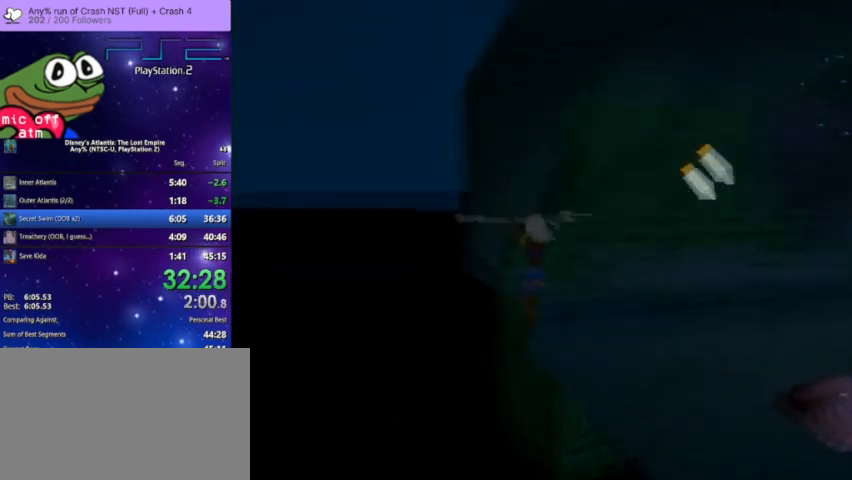
{"dt_ms": 500, "buttons": [], "left_stick": "up-left", "right_stick": "center", "events": [[167, "CROSS", "down"], [333, "CROSS", "up"]]}
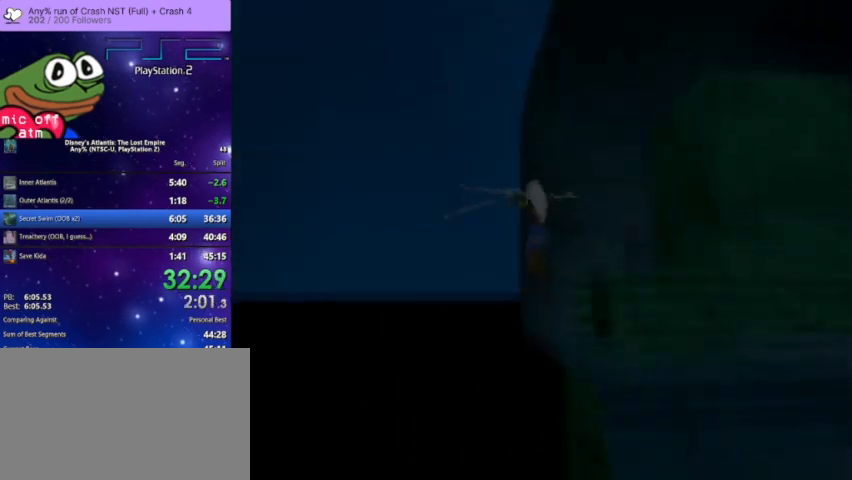
{"dt_ms": 500, "buttons": ["CROSS"], "left_stick": "up", "right_stick": "center", "events": [[33, "left_stick", "up"], [167, "left_stick", "up-left"], [400, "CROSS", "down"], [433, "left_stick", "up"]]}
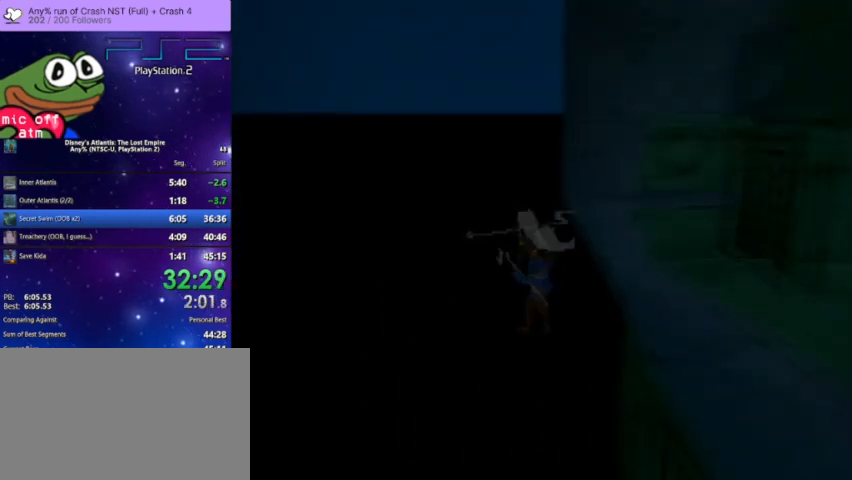
{"dt_ms": 500, "buttons": [], "left_stick": "up", "right_stick": "center", "events": [[100, "CROSS", "up"]]}
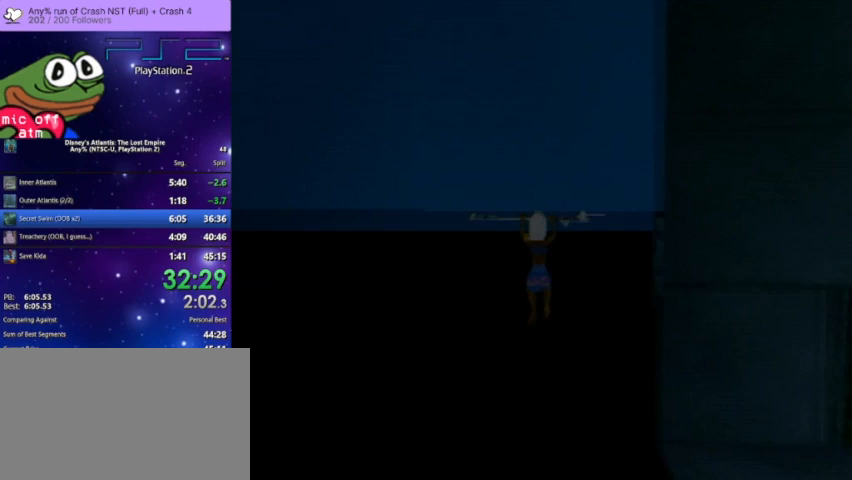
{"dt_ms": 500, "buttons": [], "left_stick": "up", "right_stick": "center", "events": [[133, "CROSS", "down"], [167, "left_stick", "up-right"], [433, "CROSS", "up"], [433, "left_stick", "up"]]}
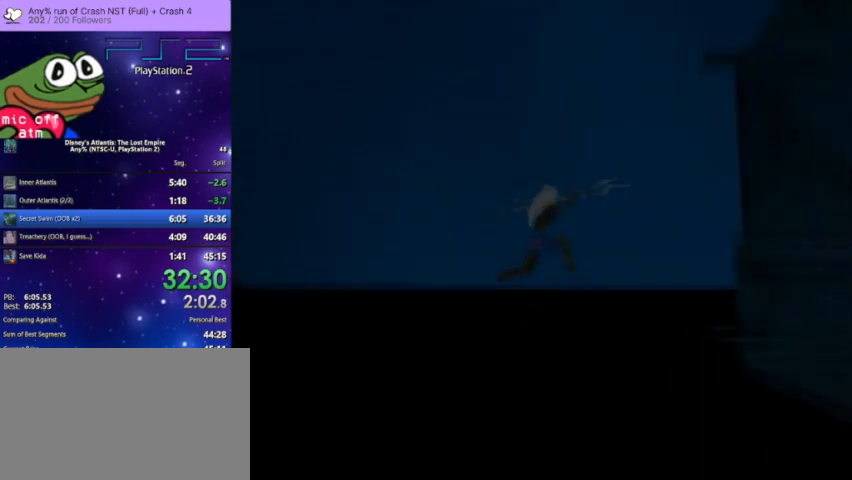
{"dt_ms": 500, "buttons": ["CROSS"], "left_stick": "up", "right_stick": "center", "events": [[433, "CROSS", "down"]]}
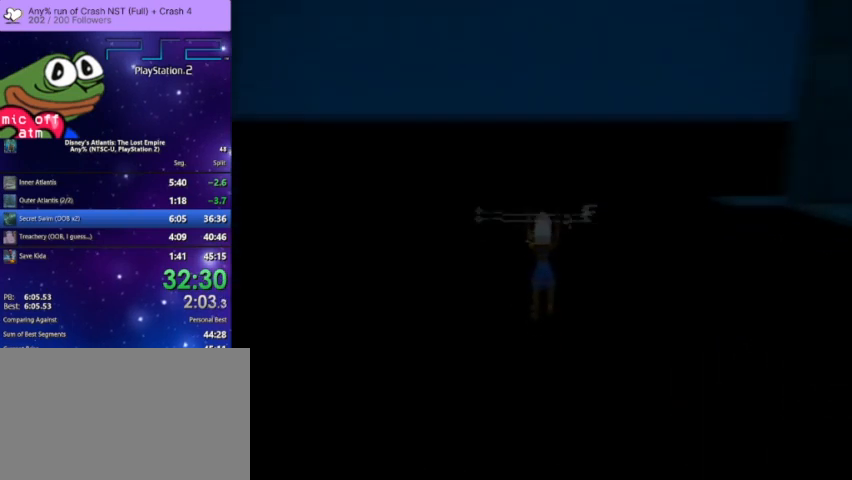
{"dt_ms": 500, "buttons": [], "left_stick": "up", "right_stick": "center", "events": [[33, "left_stick", "up-right"], [300, "CROSS", "up"], [300, "left_stick", "up"]]}
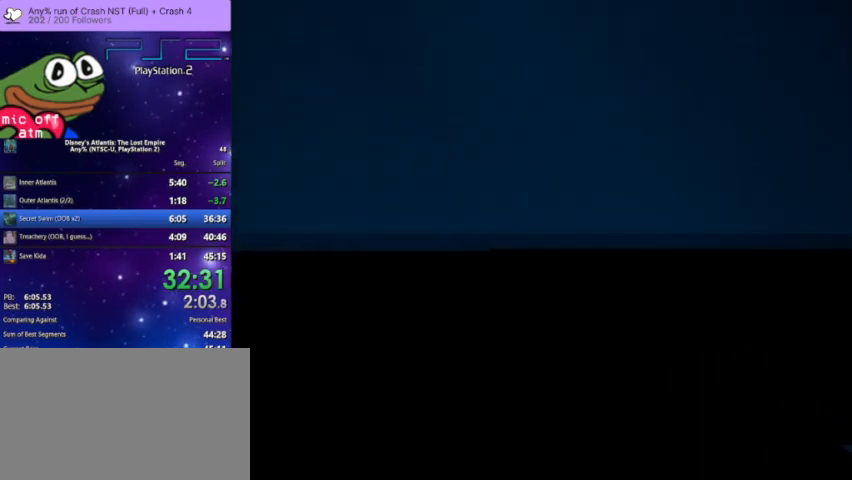
{"dt_ms": 500, "buttons": [], "left_stick": "up-left", "right_stick": "center", "events": [[167, "CROSS", "down"], [433, "CROSS", "up"], [467, "left_stick", "up-left"]]}
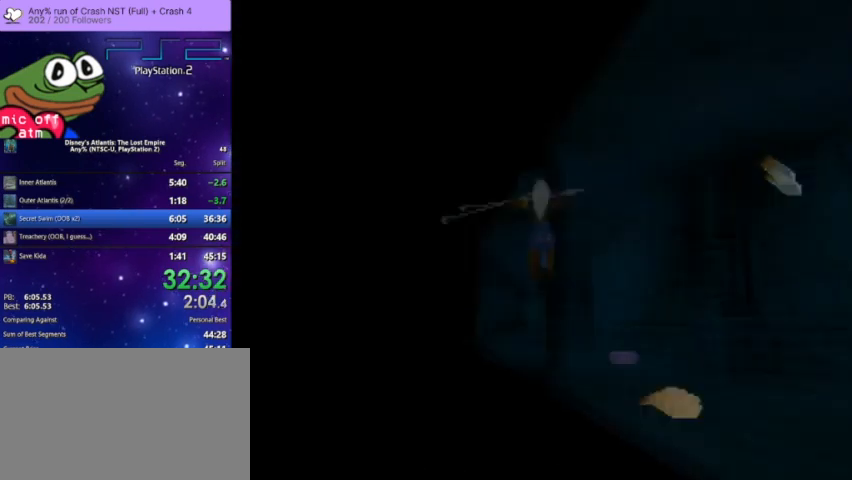
{"dt_ms": 500, "buttons": ["CROSS"], "left_stick": "up", "right_stick": "center", "events": [[433, "left_stick", "up"], [467, "CROSS", "down"]]}
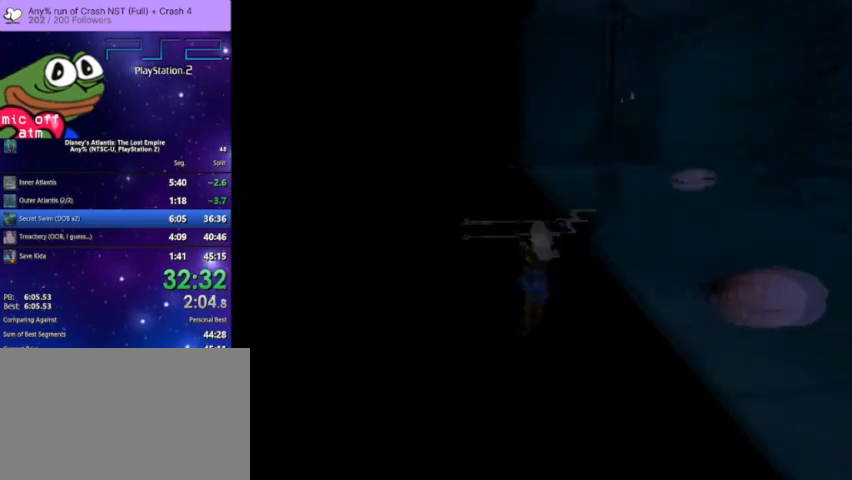
{"dt_ms": 500, "buttons": [], "left_stick": "up", "right_stick": "center", "events": [[200, "CROSS", "up"]]}
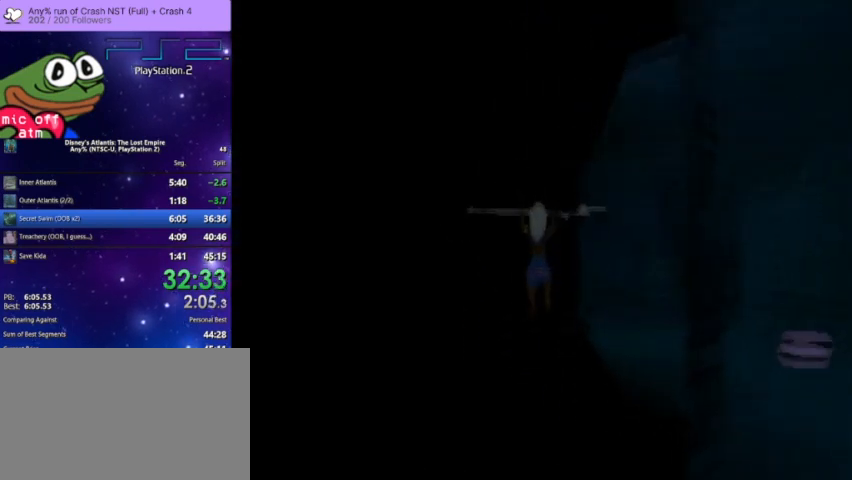
{"dt_ms": 1000, "buttons": ["CROSS"], "left_stick": "up", "right_stick": "center", "events": [[200, "CROSS", "down"], [367, "CROSS", "up"], [967, "CROSS", "down"]]}
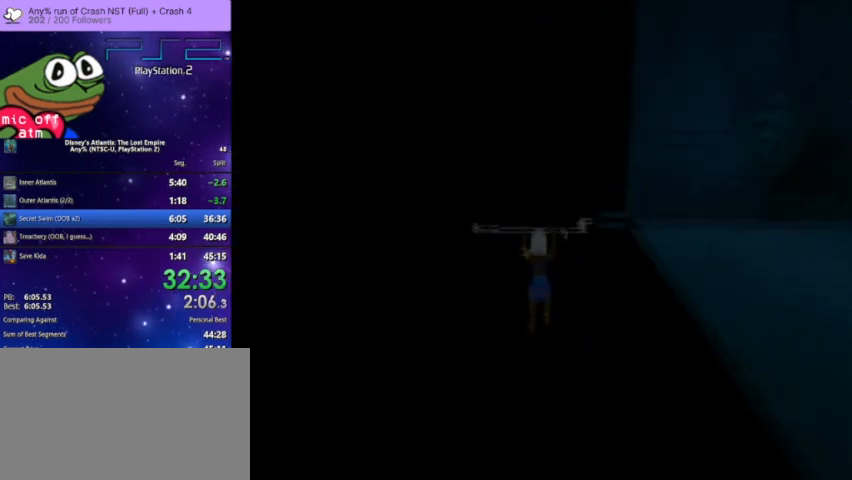
{"dt_ms": 500, "buttons": [], "left_stick": "up-left", "right_stick": "center", "events": [[33, "left_stick", "up-left"], [333, "CROSS", "up"]]}